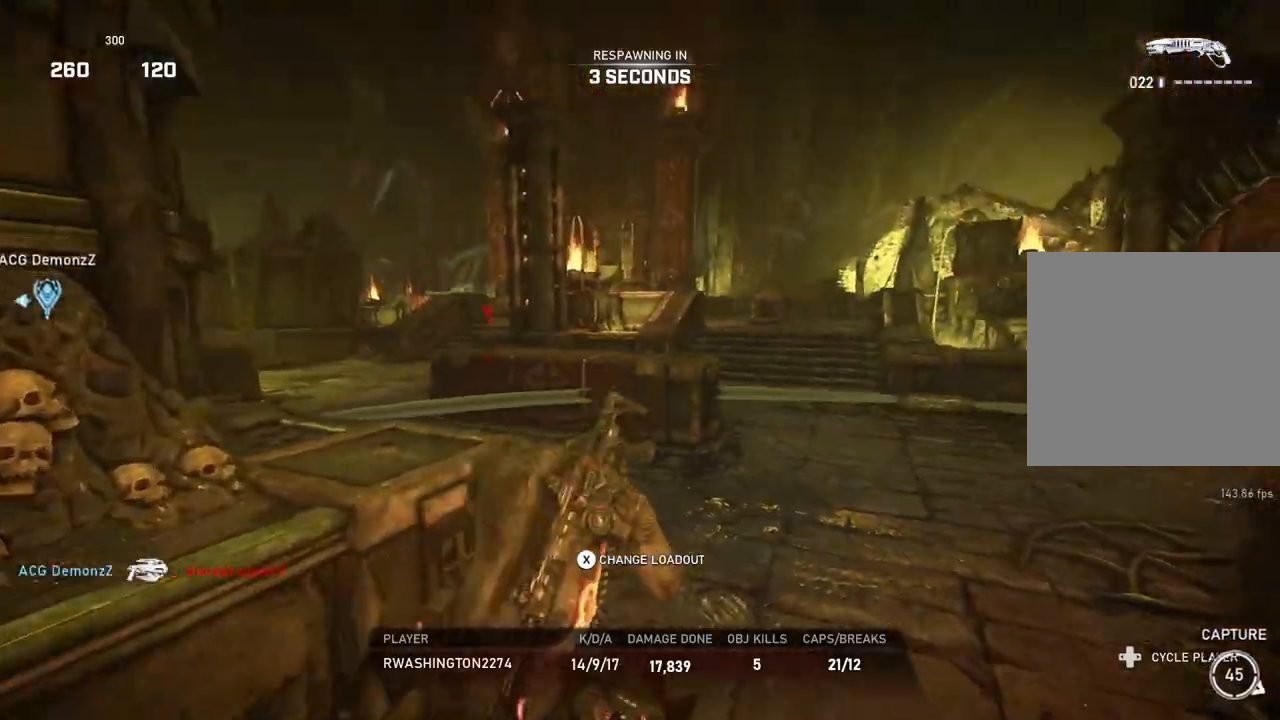
Gameplay with a controller (Xbox layout); each line is a JSON object with the inputs held at the frame after it. "events" lists button and stick changes between this image and that frame as [ms after this image, input, new state], when the widget could be followed in between.
{"buttons": [], "left_stick": "center", "right_stick": "center", "events": []}
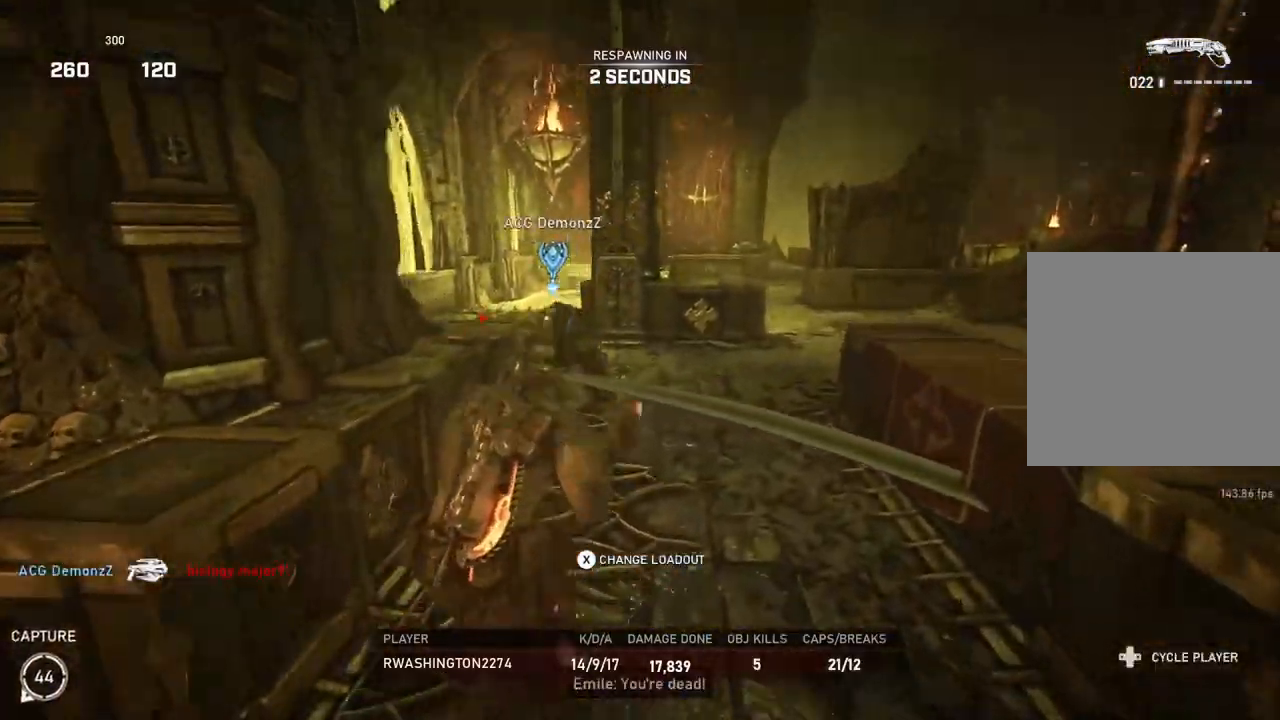
{"buttons": [], "left_stick": "center", "right_stick": "center", "events": []}
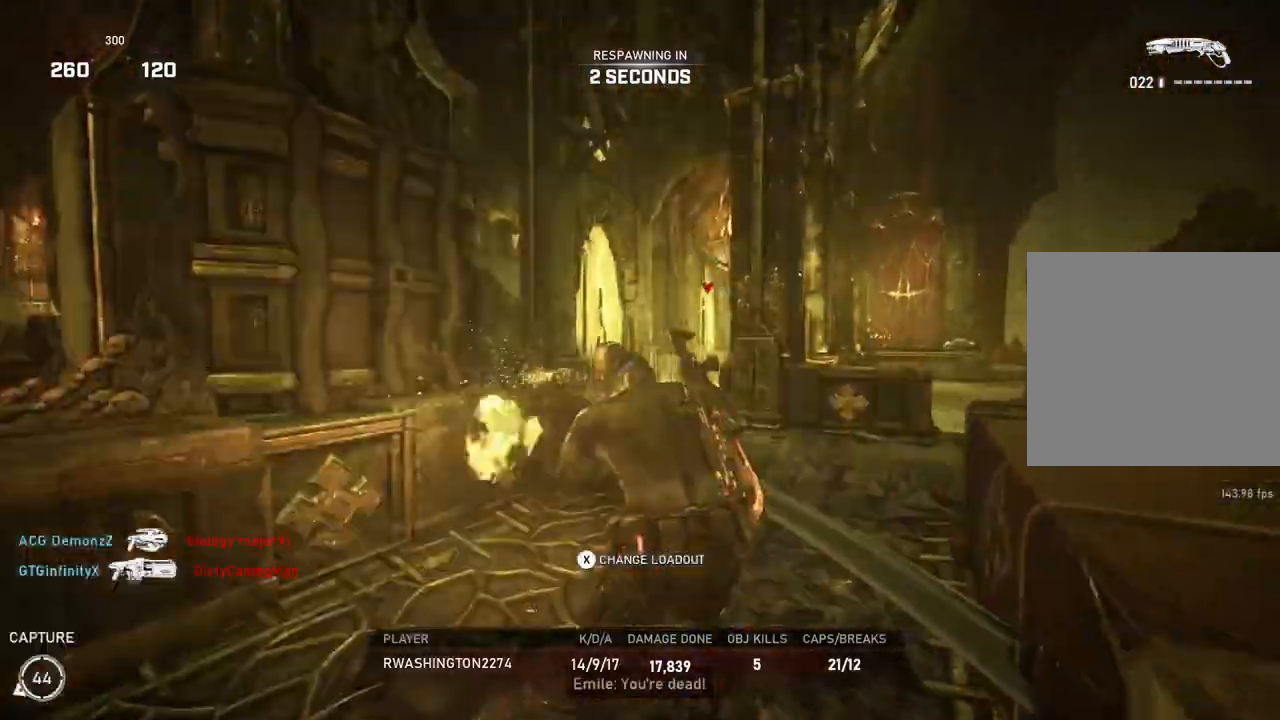
{"buttons": [], "left_stick": "center", "right_stick": "center", "events": []}
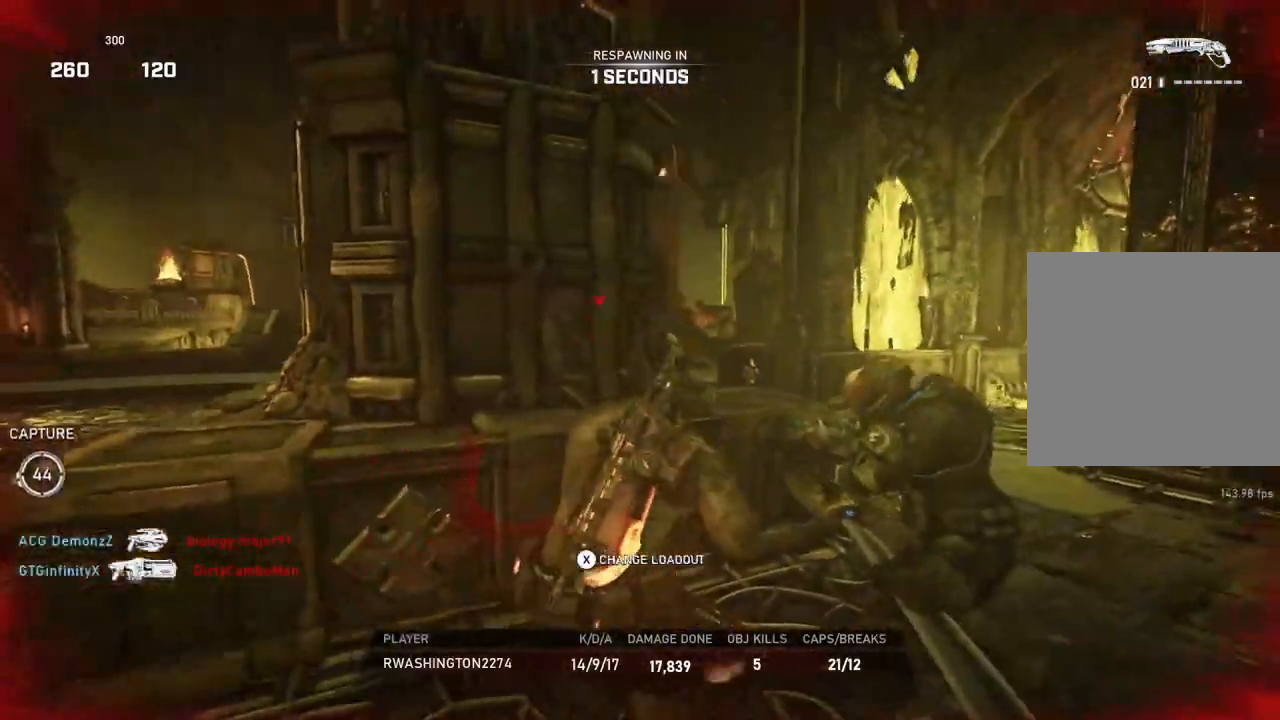
{"buttons": [], "left_stick": "center", "right_stick": "center", "events": []}
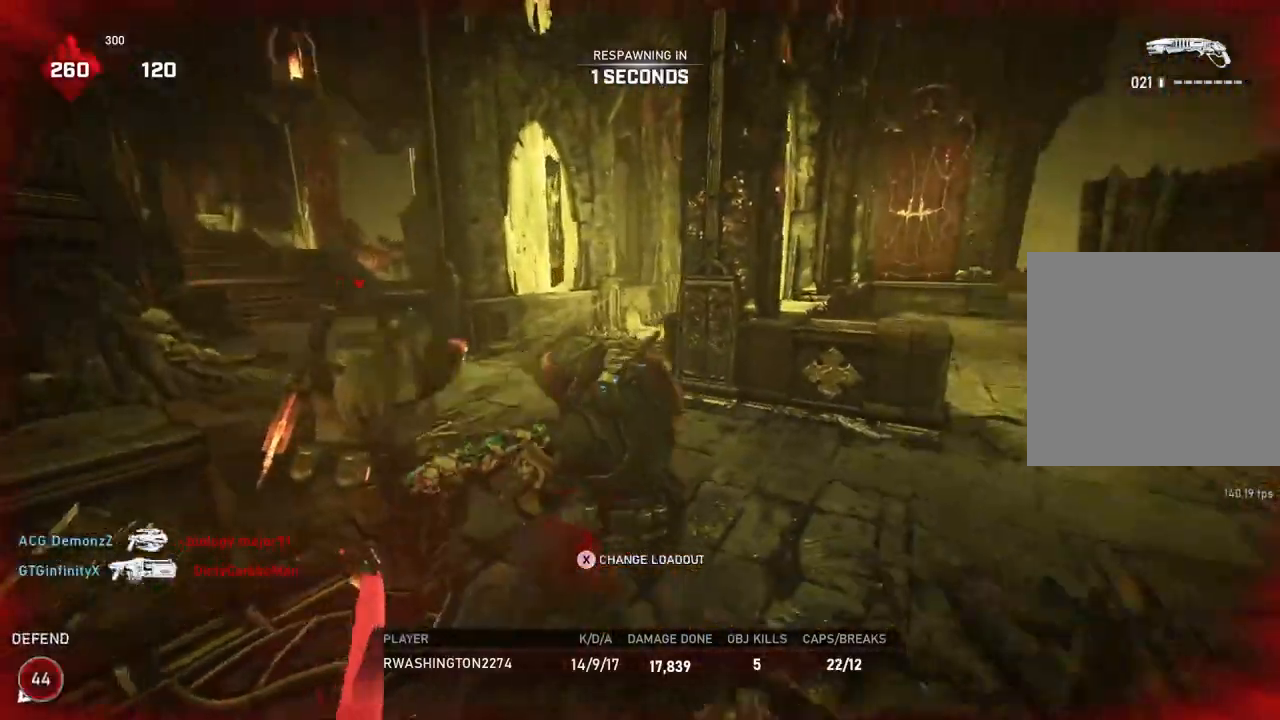
{"buttons": [], "left_stick": "up", "right_stick": "center", "events": [[283, "left_stick", "up"], [433, "L1", "down"], [483, "L1", "up"]]}
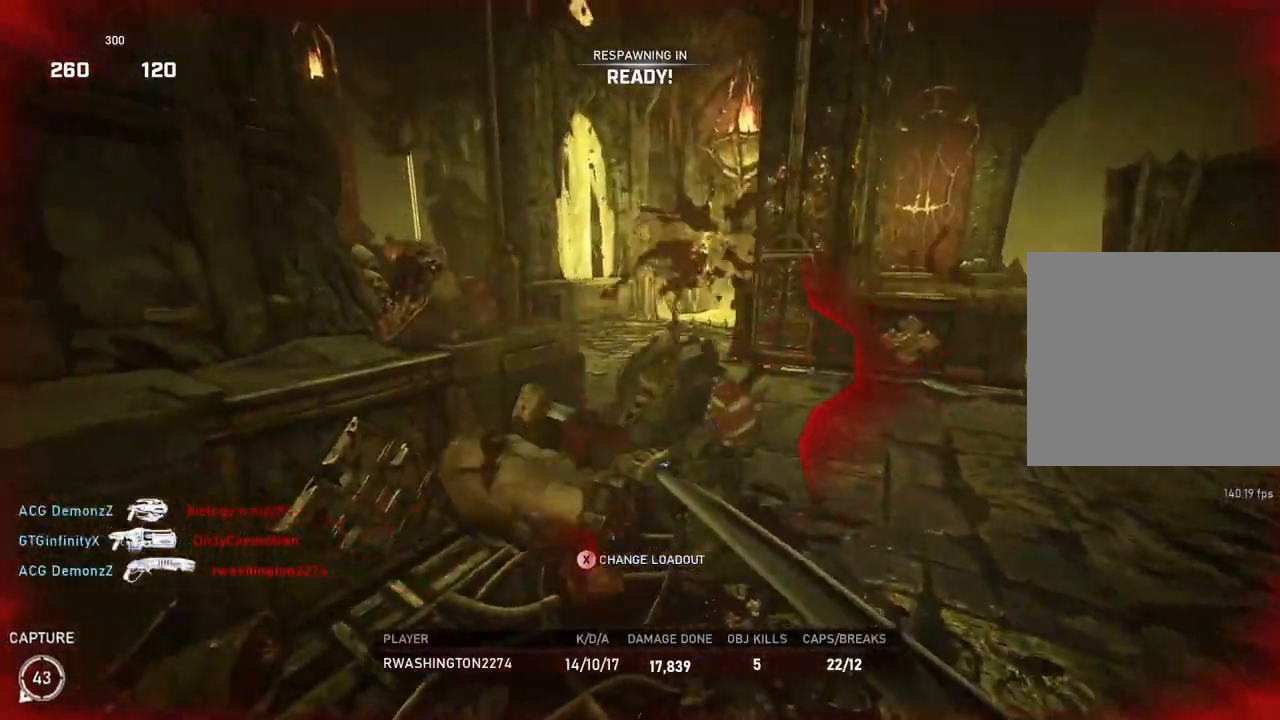
{"buttons": ["L1"], "left_stick": "up", "right_stick": "center", "events": [[83, "L1", "down"], [133, "L1", "up"], [217, "L1", "down"], [250, "L1", "up"], [317, "L1", "down"], [367, "L1", "up"], [467, "L1", "down"]]}
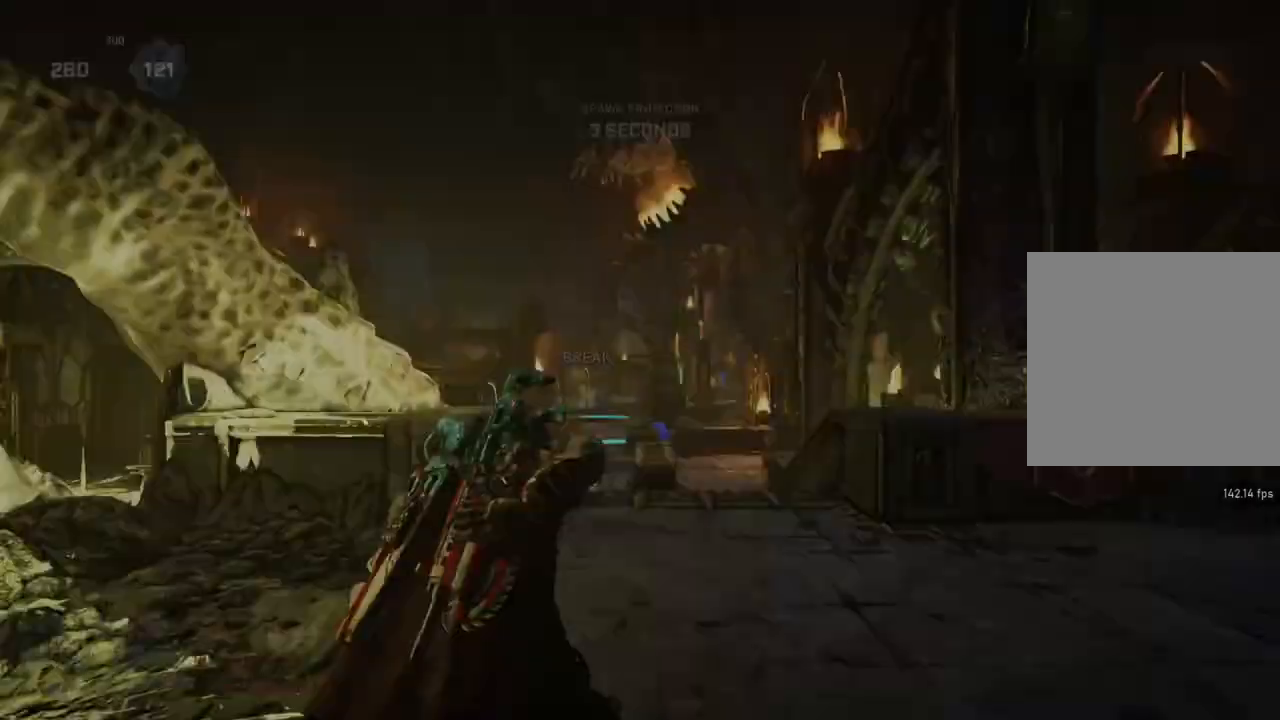
{"buttons": ["L1"], "left_stick": "up", "right_stick": "center", "events": [[17, "L1", "up"], [100, "L1", "down"], [150, "L1", "up"], [383, "right_stick", "down"], [433, "L1", "down"], [483, "right_stick", "center"]]}
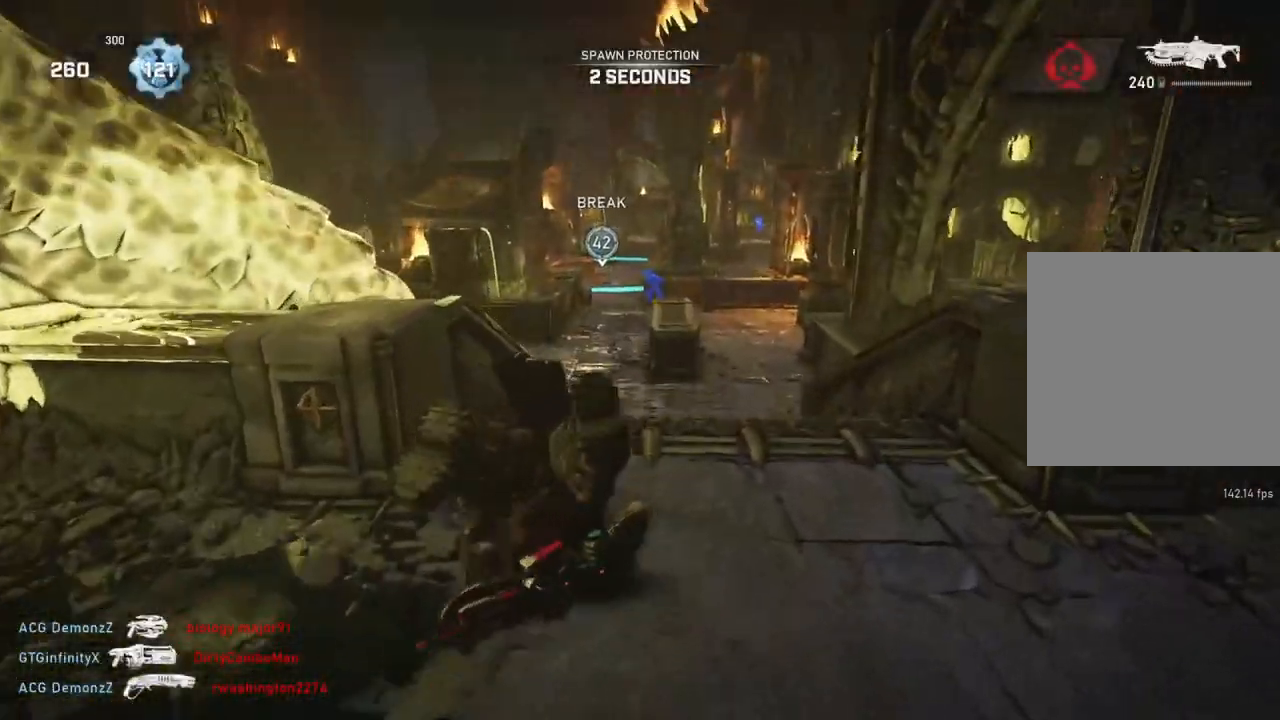
{"buttons": ["L1"], "left_stick": "up", "right_stick": "center", "events": [[33, "A", "down"], [217, "A", "up"]]}
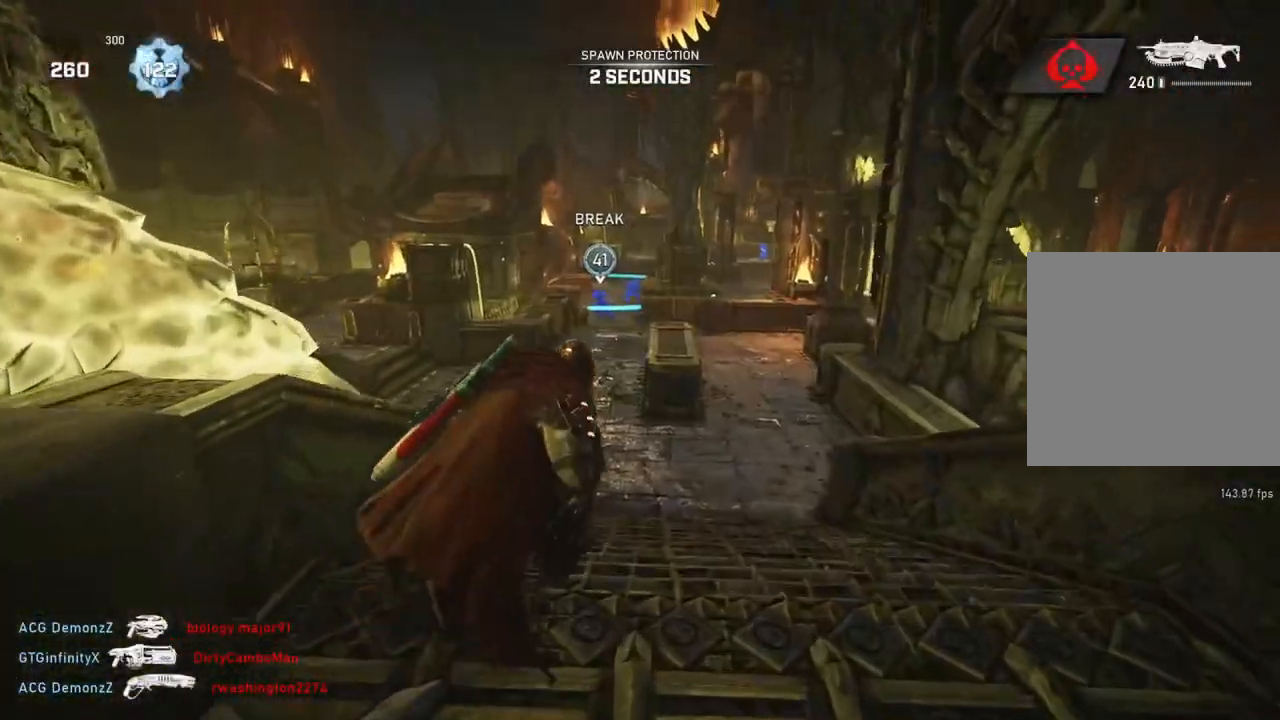
{"buttons": ["A", "L1"], "left_stick": "up-left", "right_stick": "center", "events": [[67, "left_stick", "up-left"], [133, "A", "down"]]}
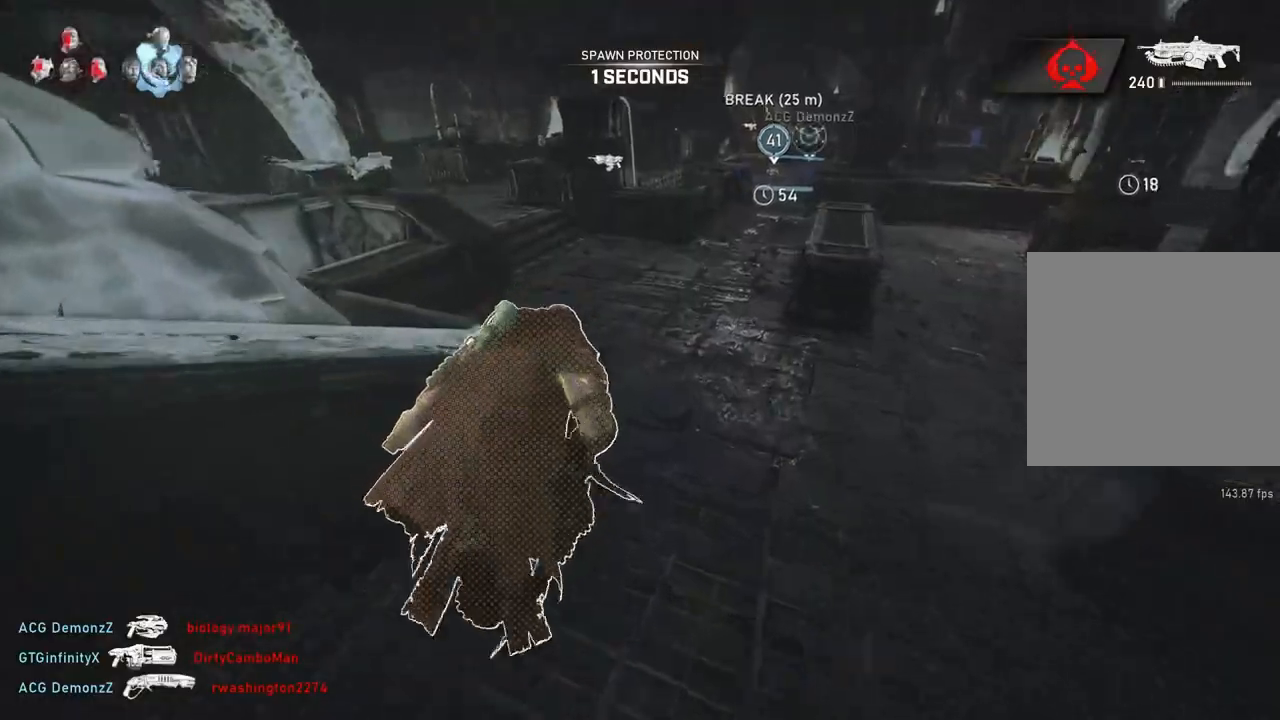
{"buttons": ["A", "L1"], "left_stick": "center", "right_stick": "center", "events": [[67, "R1", "down"], [150, "R1", "up"], [267, "left_stick", "center"]]}
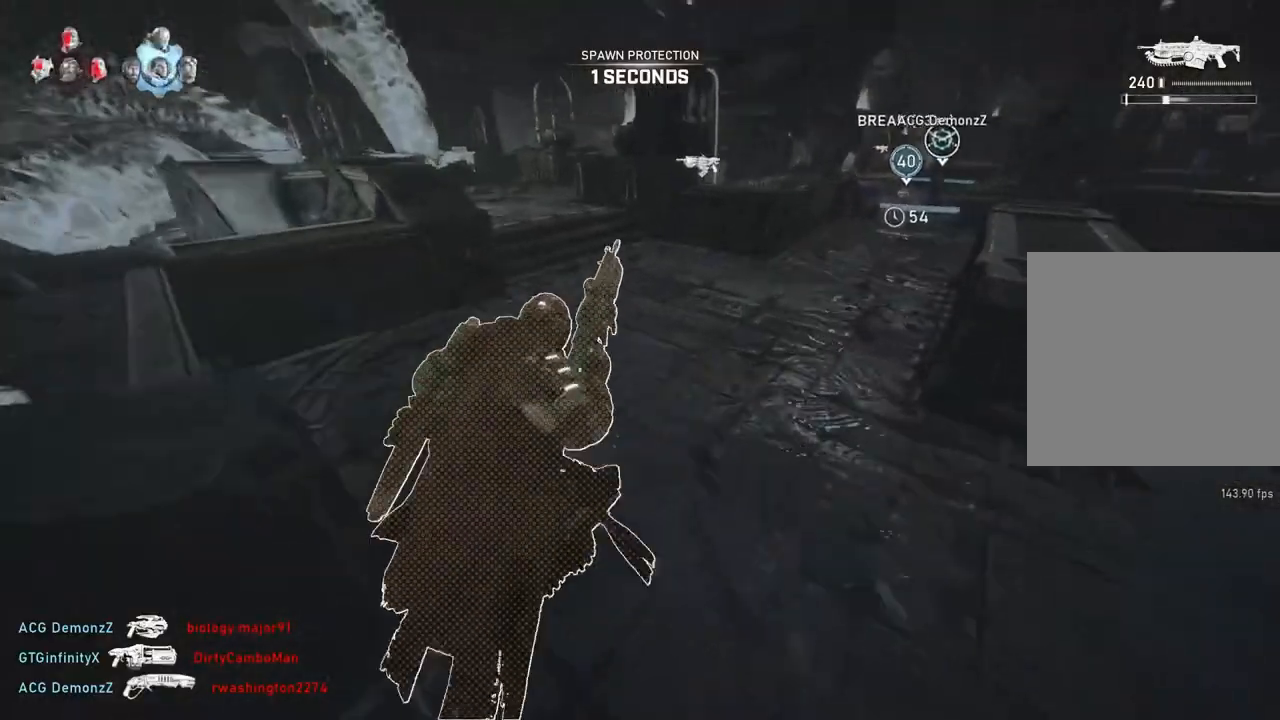
{"buttons": ["L1"], "left_stick": "up-left", "right_stick": "center", "events": [[400, "R1", "down"], [400, "left_stick", "up-left"], [483, "A", "up"], [483, "R1", "up"]]}
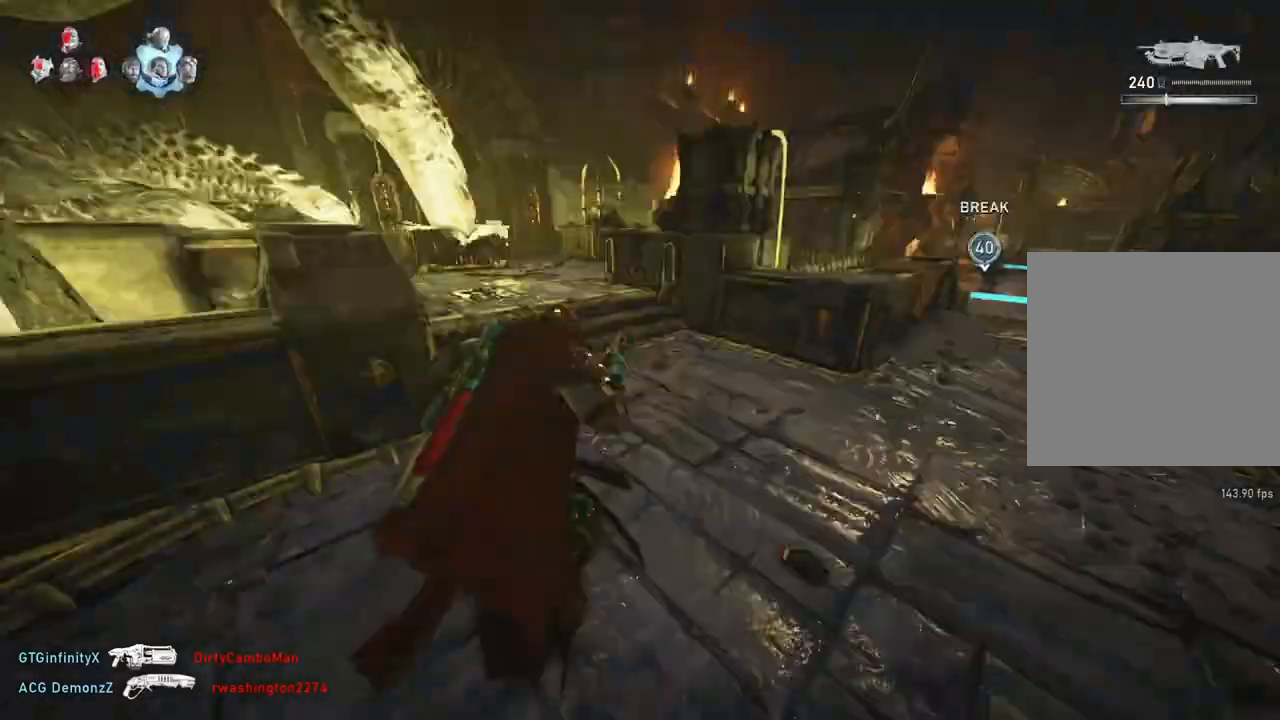
{"buttons": [], "left_stick": "up", "right_stick": "down-right", "events": [[50, "left_stick", "up"], [283, "L1", "up"], [333, "L1", "down"], [400, "right_stick", "down-right"], [417, "L1", "up"]]}
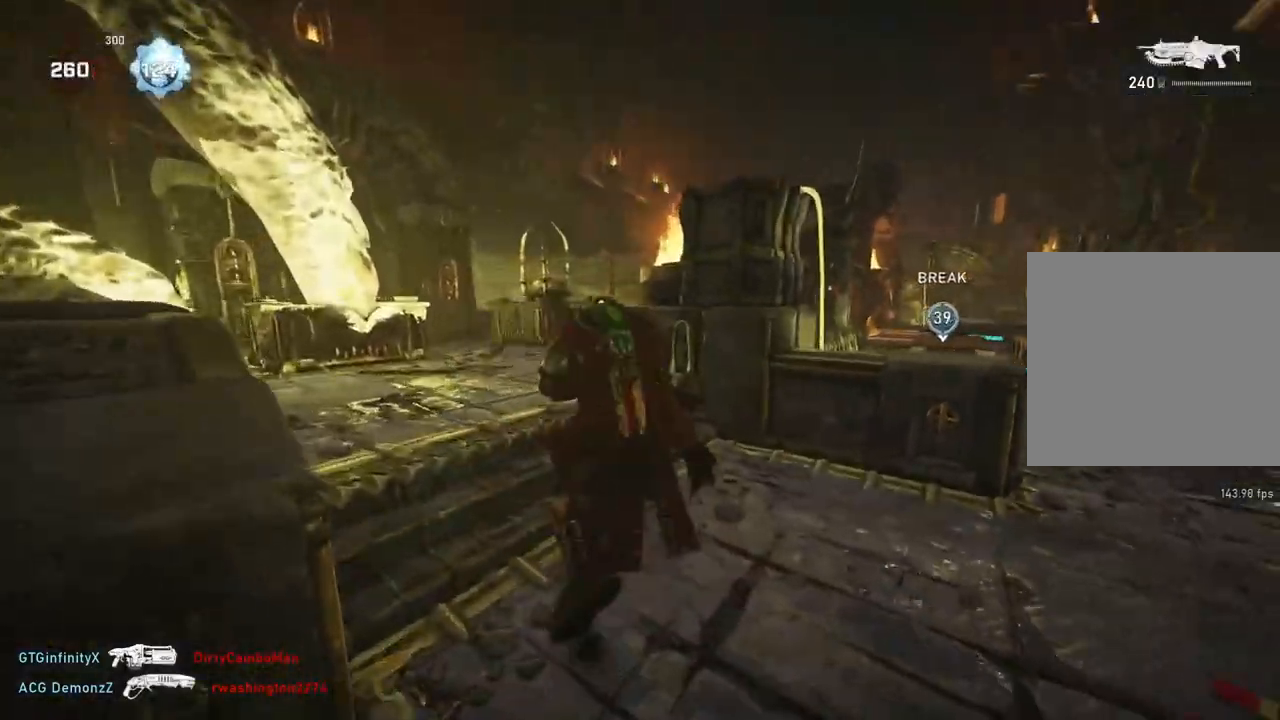
{"buttons": ["L1"], "left_stick": "up", "right_stick": "center", "events": [[350, "L1", "down"], [383, "right_stick", "down"], [500, "right_stick", "center"]]}
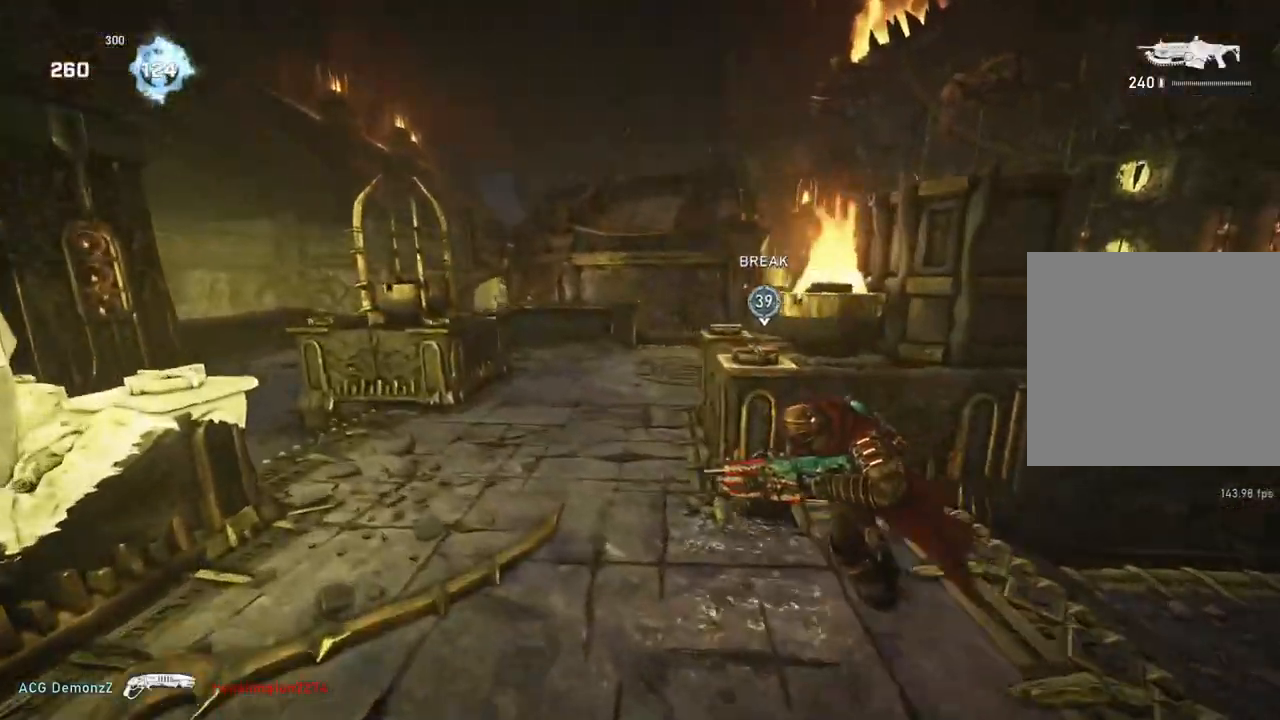
{"buttons": ["A", "L1"], "left_stick": "up", "right_stick": "center", "events": [[250, "right_stick", "down"], [383, "right_stick", "center"], [433, "A", "down"]]}
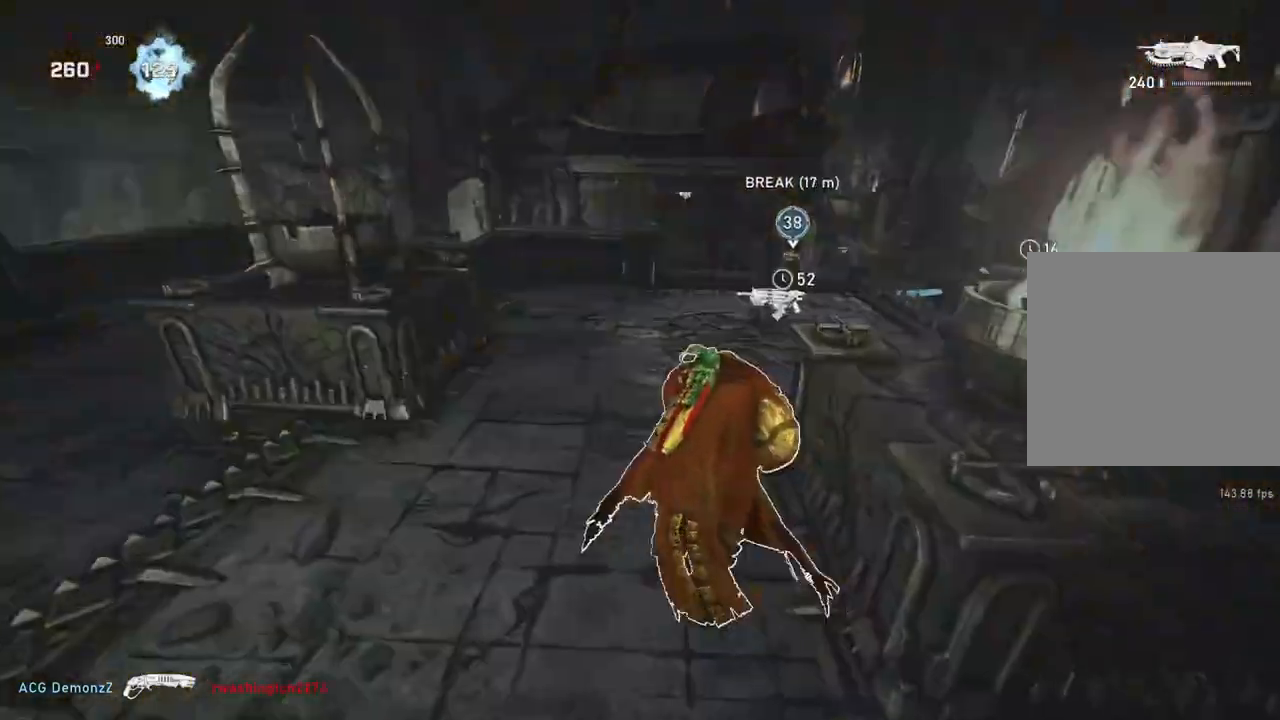
{"buttons": [], "left_stick": "up-right", "right_stick": "center", "events": [[33, "left_stick", "up-right"], [133, "A", "up"], [300, "right_stick", "up"], [400, "right_stick", "center"], [483, "L1", "up"]]}
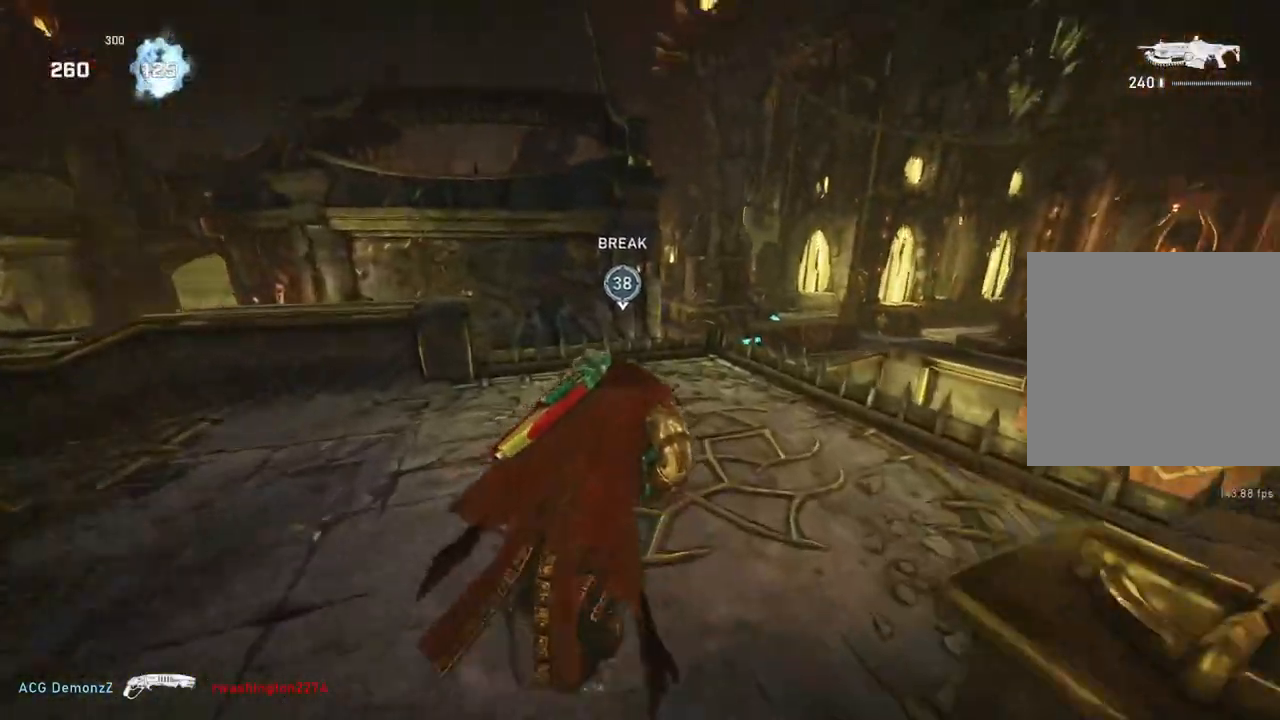
{"buttons": ["L2", "L3"], "left_stick": "up-right", "right_stick": "right", "events": [[83, "right_stick", "up"], [133, "right_stick", "center"], [167, "L2", "down"], [200, "L3", "down"], [233, "right_stick", "left"], [367, "right_stick", "down"], [400, "L3", "up"], [467, "L3", "down"], [483, "right_stick", "right"]]}
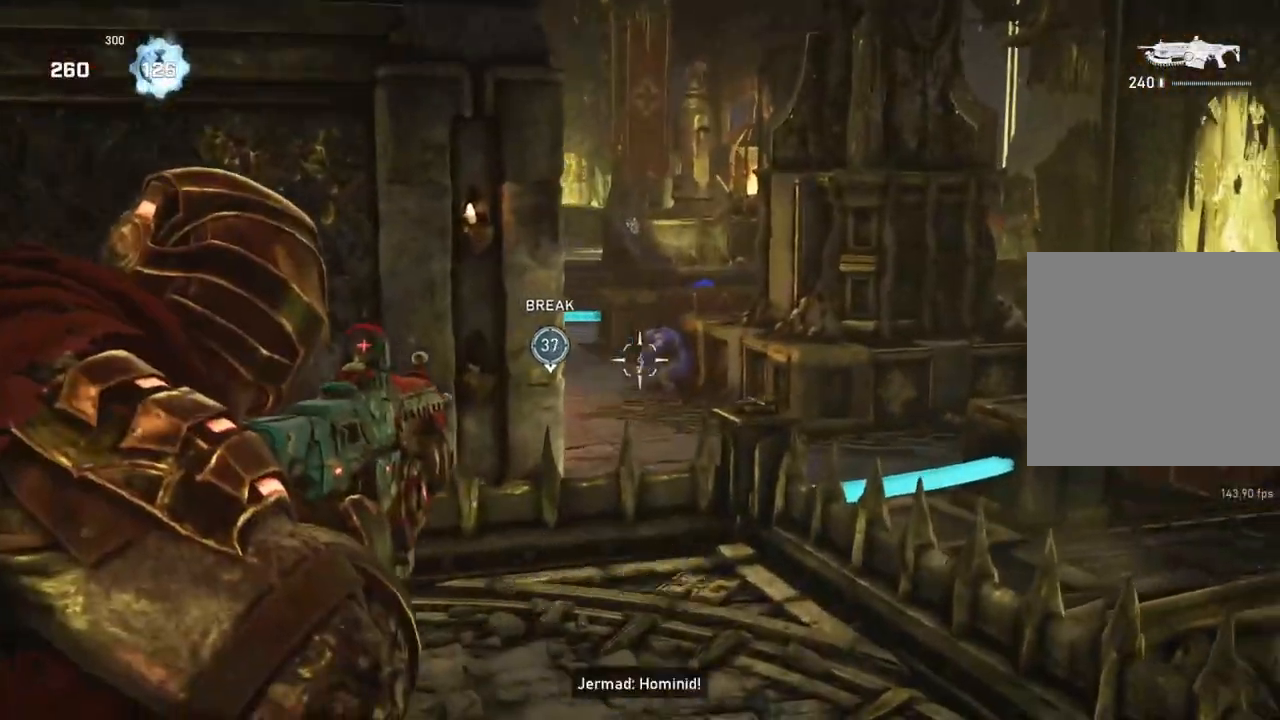
{"buttons": ["L2", "R2"], "left_stick": "center", "right_stick": "center", "events": [[17, "L3", "up"], [50, "right_stick", "center"], [67, "R2", "down"], [117, "left_stick", "center"], [267, "L3", "down"], [317, "L3", "up"], [333, "right_stick", "down"], [400, "L3", "down"], [433, "right_stick", "center"], [483, "L3", "up"]]}
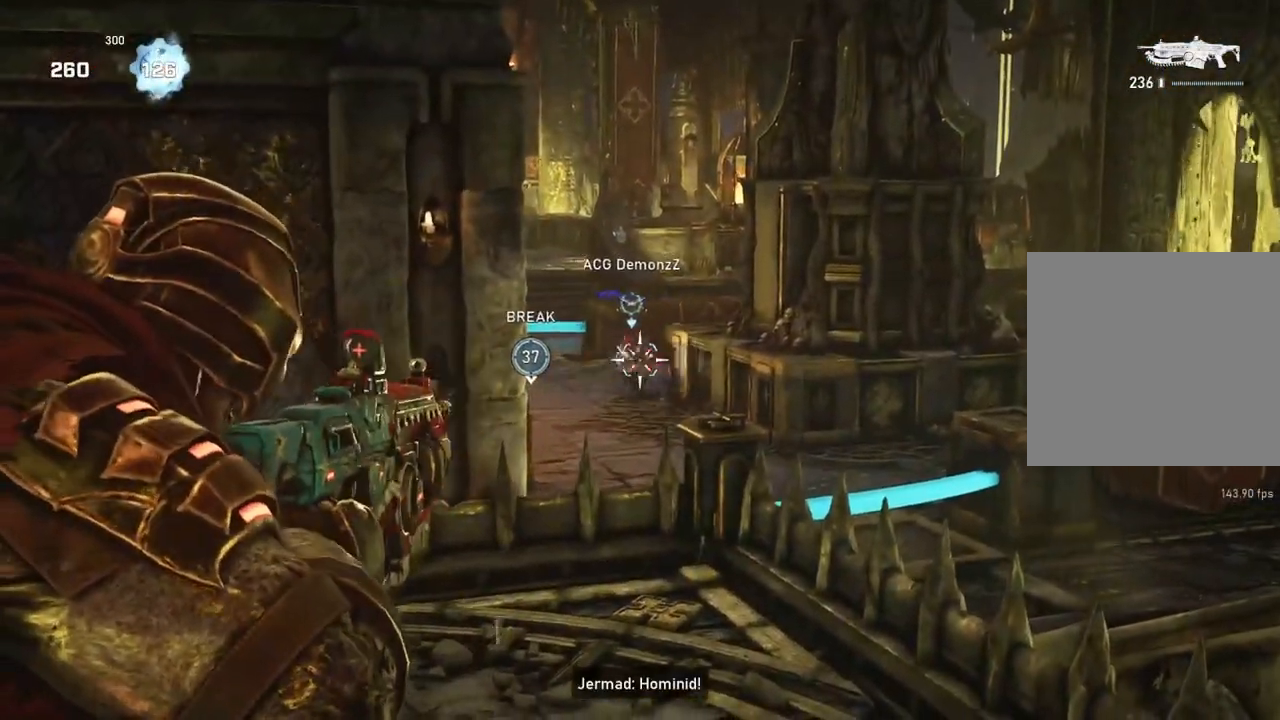
{"buttons": ["L2", "R2"], "left_stick": "center", "right_stick": "center", "events": [[33, "L3", "down"], [83, "L3", "up"], [133, "L3", "down"], [167, "right_stick", "down"], [183, "L3", "up"], [250, "L3", "down"], [250, "left_stick", "right"], [300, "right_stick", "right"], [333, "L3", "up"], [333, "left_stick", "center"], [383, "L3", "down"], [383, "right_stick", "center"], [450, "L3", "up"]]}
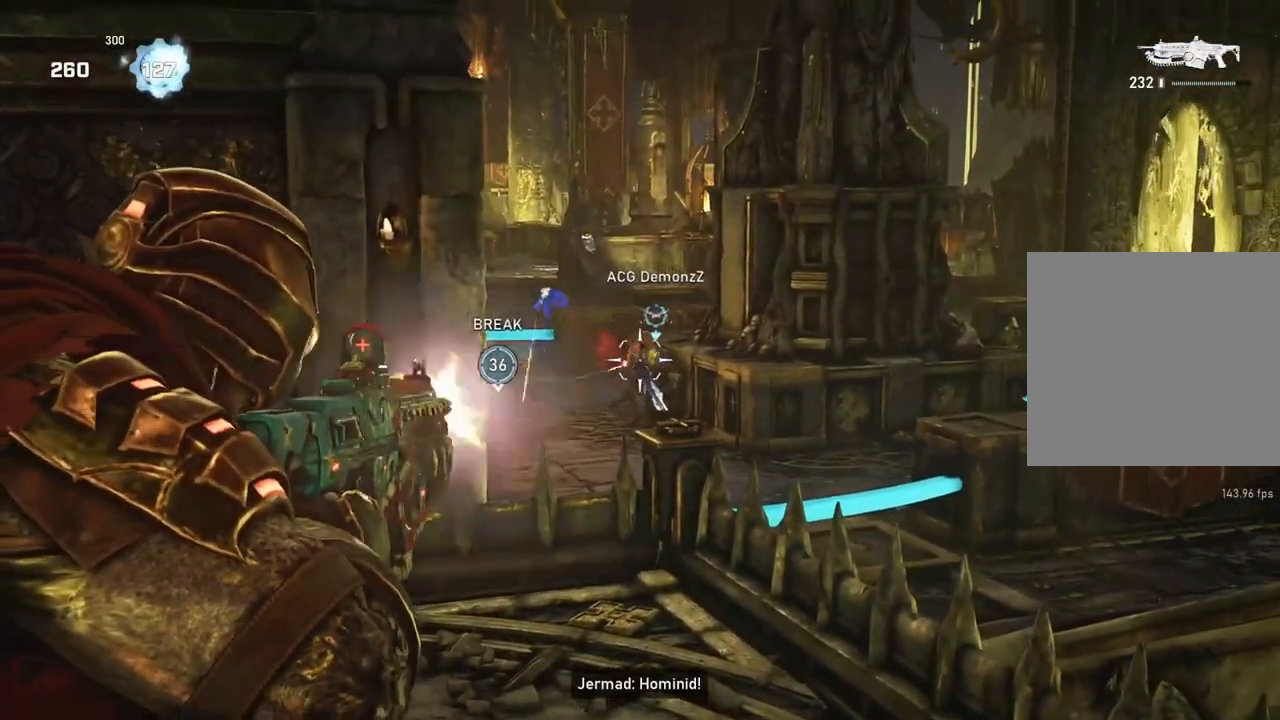
{"buttons": ["L2", "R2", "L3"], "left_stick": "up-right", "right_stick": "left", "events": [[17, "L3", "down"], [50, "right_stick", "down"], [117, "left_stick", "right"], [183, "L3", "up"], [217, "right_stick", "down-left"], [233, "left_stick", "center"], [250, "L3", "down"], [333, "left_stick", "up-right"], [350, "right_stick", "center"], [433, "L3", "up"], [433, "right_stick", "left"], [500, "L3", "down"]]}
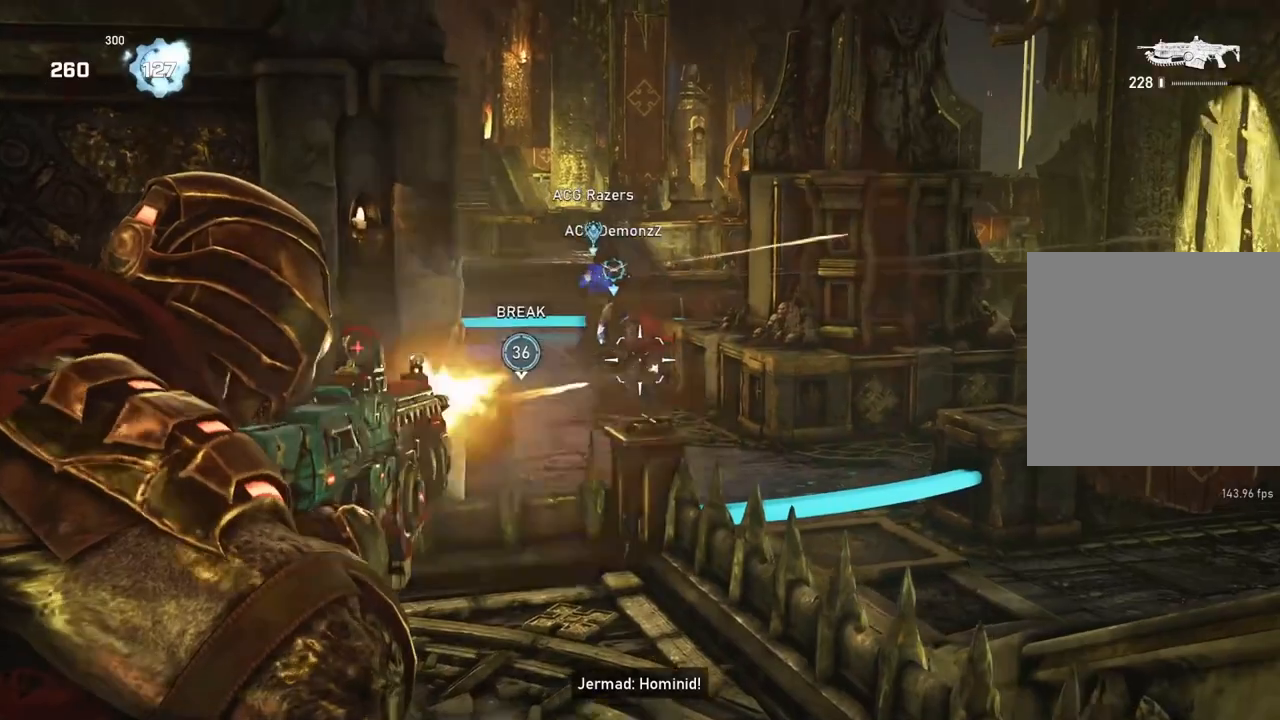
{"buttons": ["L2", "R2"], "left_stick": "center", "right_stick": "right", "events": [[67, "L3", "up"], [100, "left_stick", "right"], [183, "right_stick", "center"], [217, "L3", "down"], [250, "right_stick", "right"], [283, "L3", "up"], [283, "left_stick", "center"], [333, "right_stick", "down"], [467, "right_stick", "right"]]}
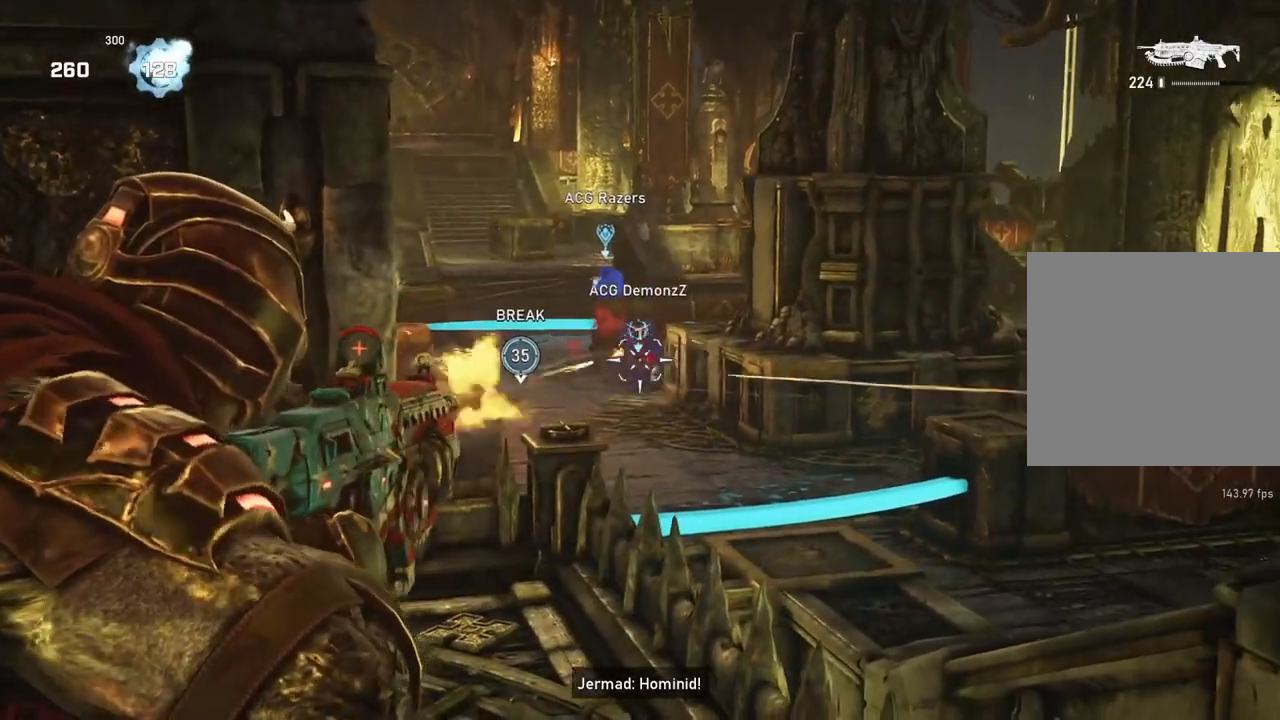
{"buttons": ["L2", "R2"], "left_stick": "center", "right_stick": "center", "events": [[50, "right_stick", "center"], [267, "L3", "down"], [317, "L3", "up"], [383, "L3", "down"], [433, "L3", "up"]]}
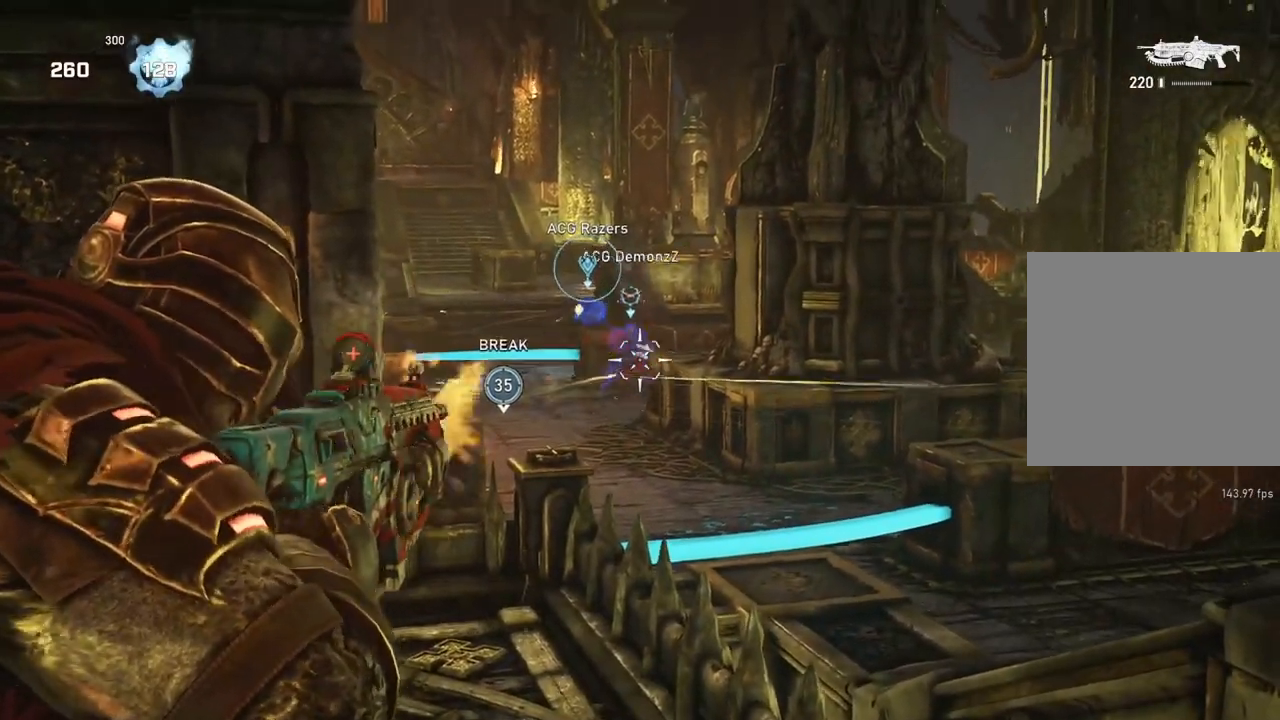
{"buttons": [], "left_stick": "left", "right_stick": "center", "events": [[17, "L3", "down"], [83, "L3", "up"], [117, "right_stick", "right"], [133, "L3", "down"], [200, "L3", "up"], [200, "left_stick", "left"], [217, "right_stick", "center"], [267, "L3", "down"], [300, "left_stick", "center"], [350, "L3", "up"], [350, "left_stick", "down"], [350, "right_stick", "down-right"], [433, "L2", "up"], [450, "R2", "up"], [450, "right_stick", "center"], [467, "left_stick", "left"]]}
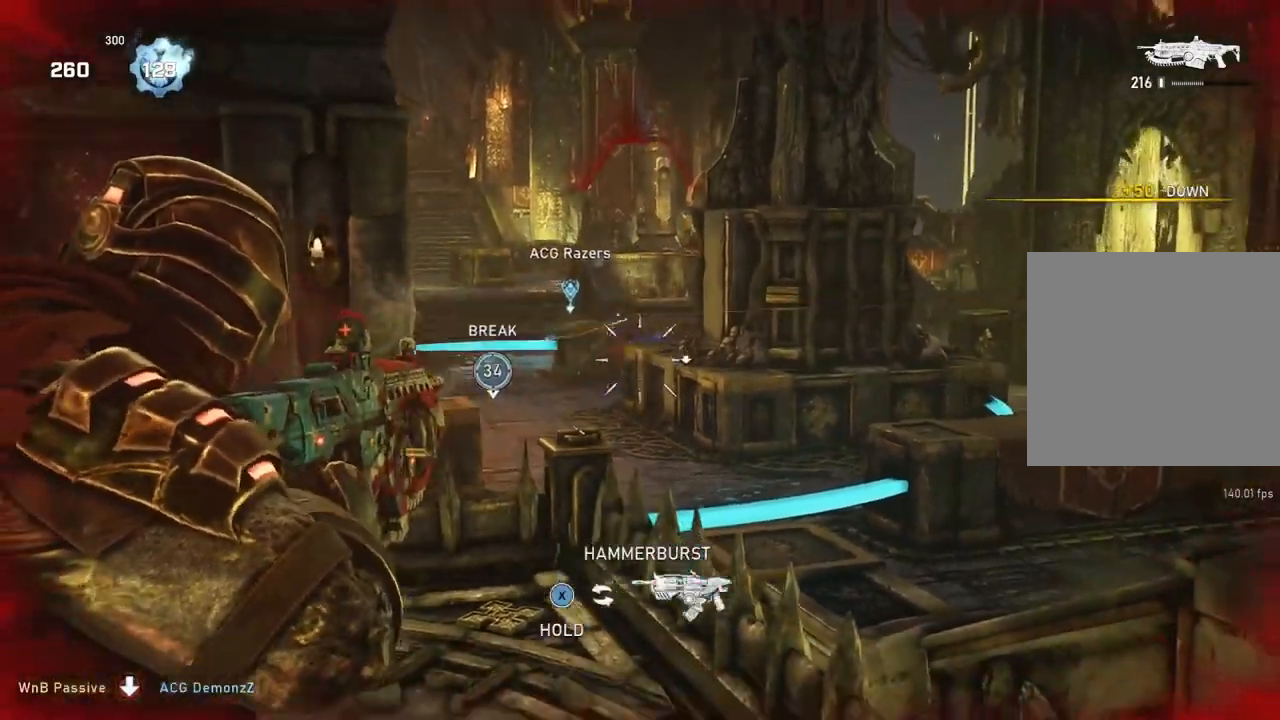
{"buttons": ["L1"], "left_stick": "up-left", "right_stick": "center", "events": [[17, "L1", "down"], [33, "left_stick", "down-left"], [33, "right_stick", "down-left"], [67, "L1", "up"], [67, "R1", "down"], [133, "R1", "up"], [283, "right_stick", "center"], [317, "left_stick", "up-left"], [367, "right_stick", "left"], [417, "L1", "down"], [483, "right_stick", "center"]]}
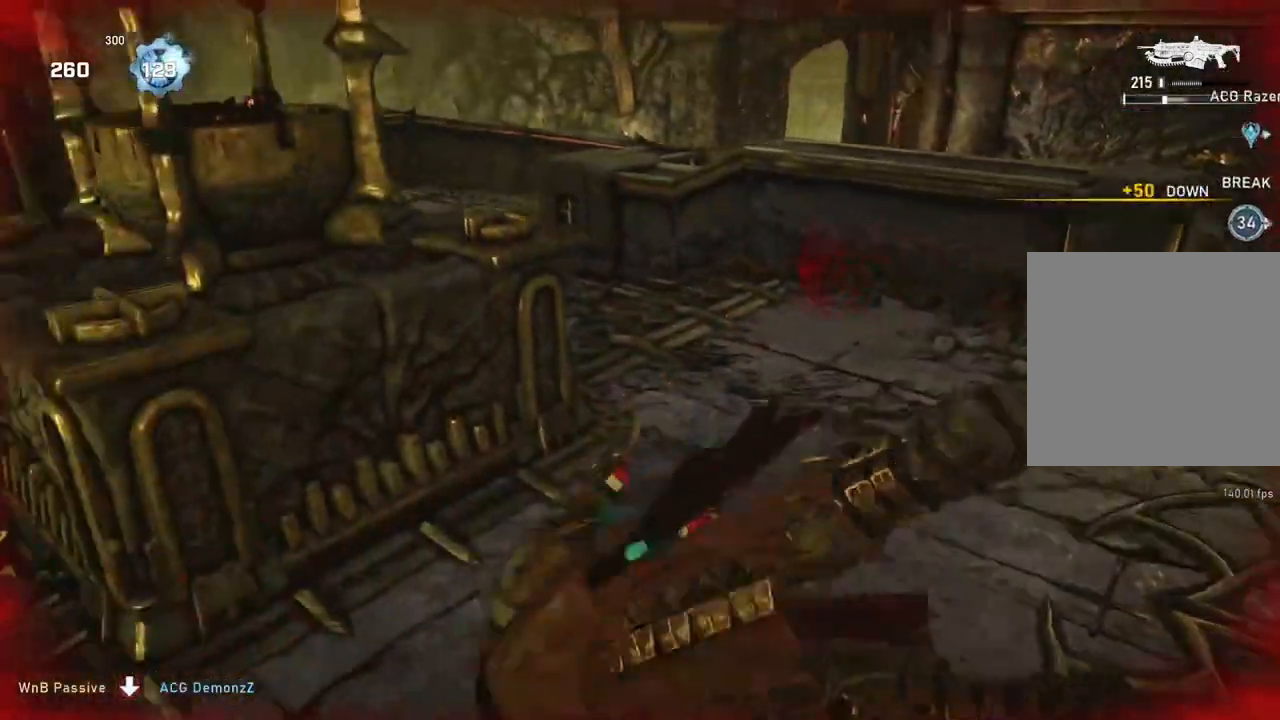
{"buttons": ["A", "L1", "R1"], "left_stick": "up", "right_stick": "center", "events": [[17, "A", "down"], [200, "left_stick", "up"], [417, "R1", "down"]]}
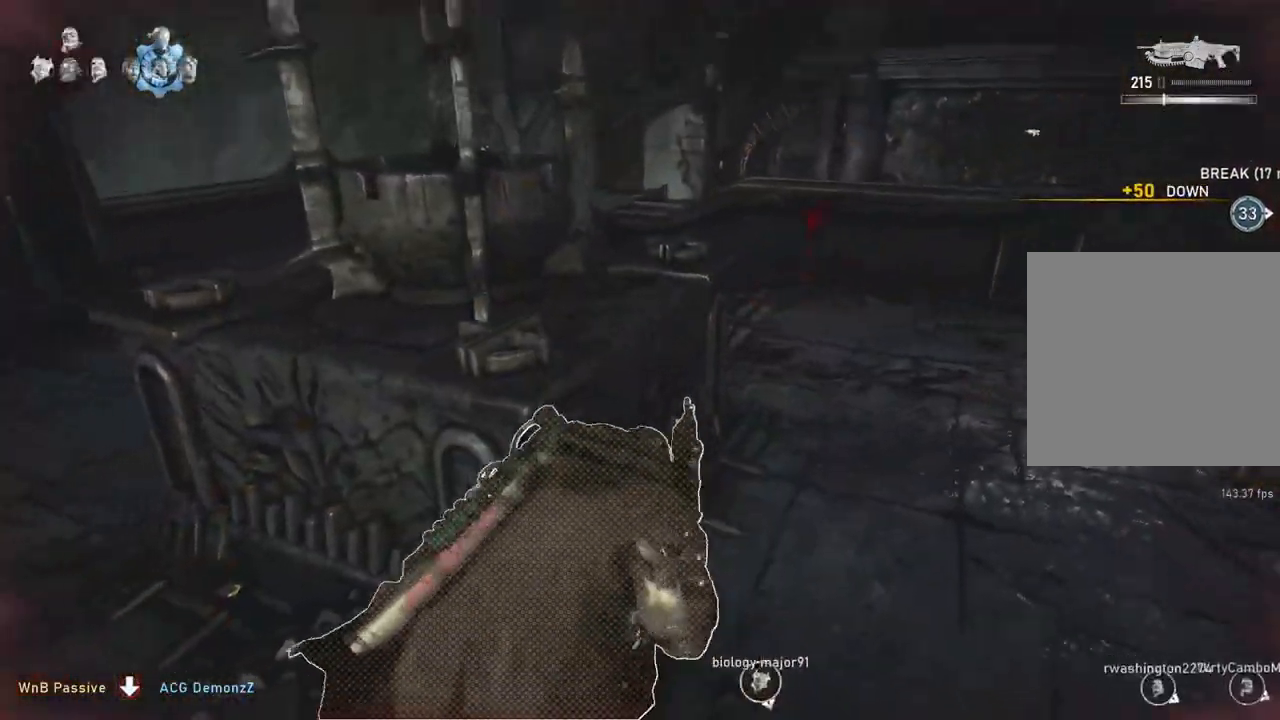
{"buttons": ["A", "L1"], "left_stick": "up", "right_stick": "center", "events": [[17, "R1", "up"]]}
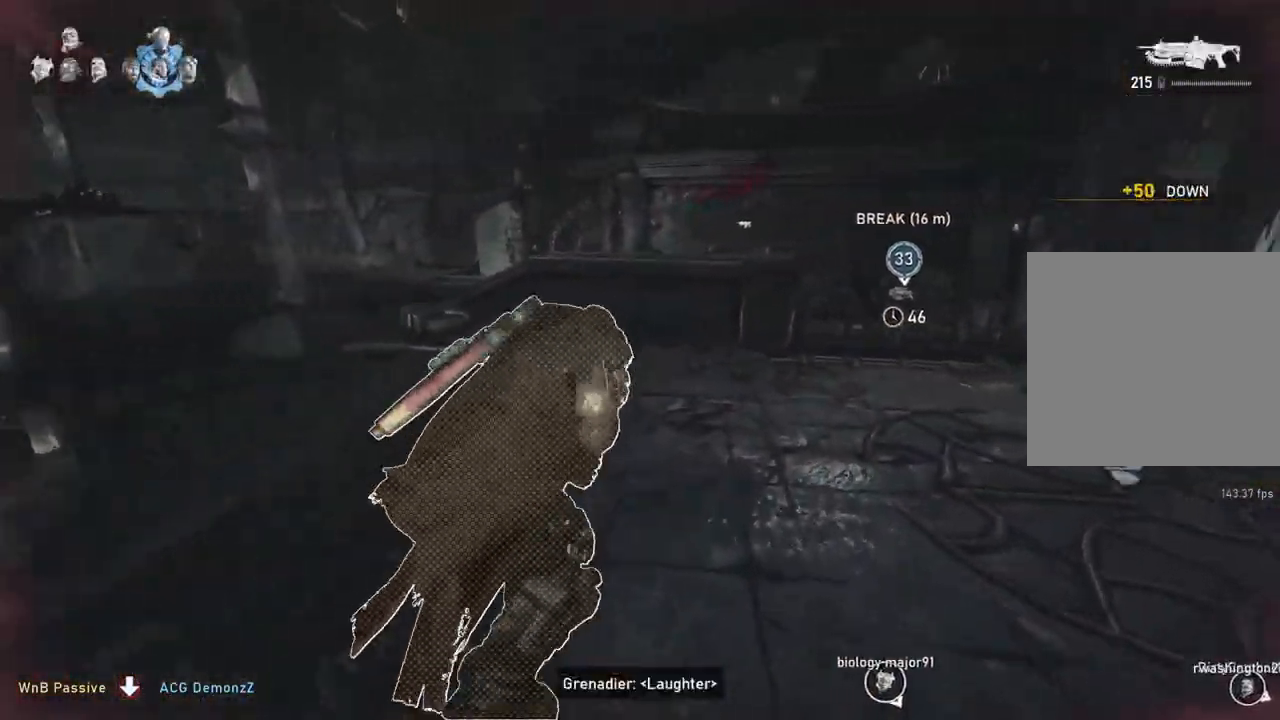
{"buttons": [], "left_stick": "up-left", "right_stick": "down", "events": [[133, "A", "up"], [133, "left_stick", "up-left"], [200, "L1", "up"], [250, "L1", "down"], [317, "L1", "up"], [400, "right_stick", "down"]]}
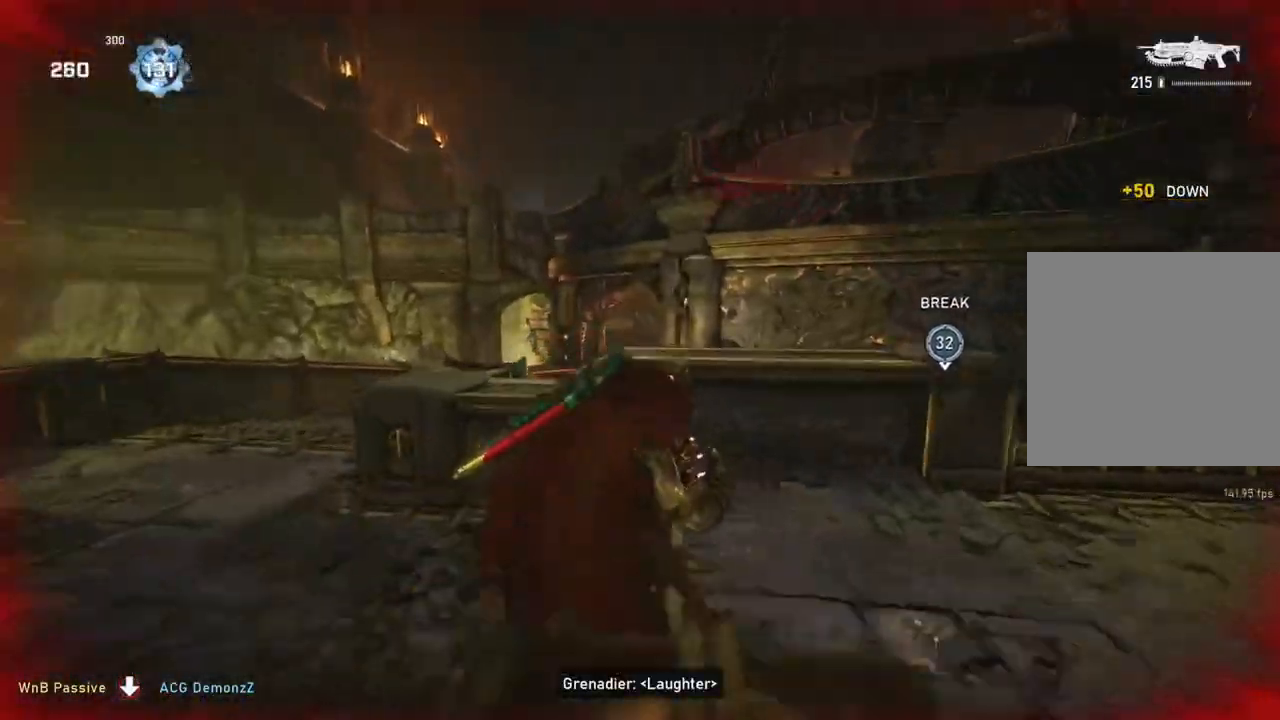
{"buttons": [], "left_stick": "up-left", "right_stick": "center", "events": [[483, "right_stick", "center"]]}
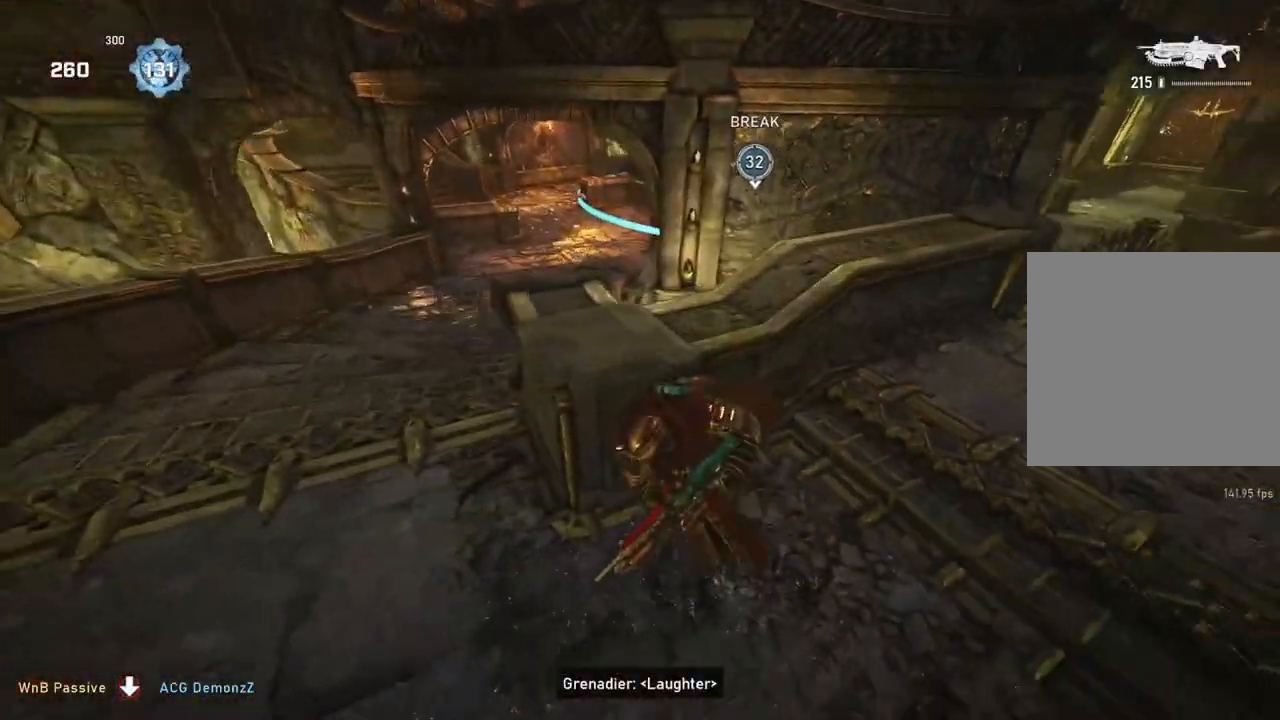
{"buttons": [], "left_stick": "center", "right_stick": "center", "events": [[400, "left_stick", "center"]]}
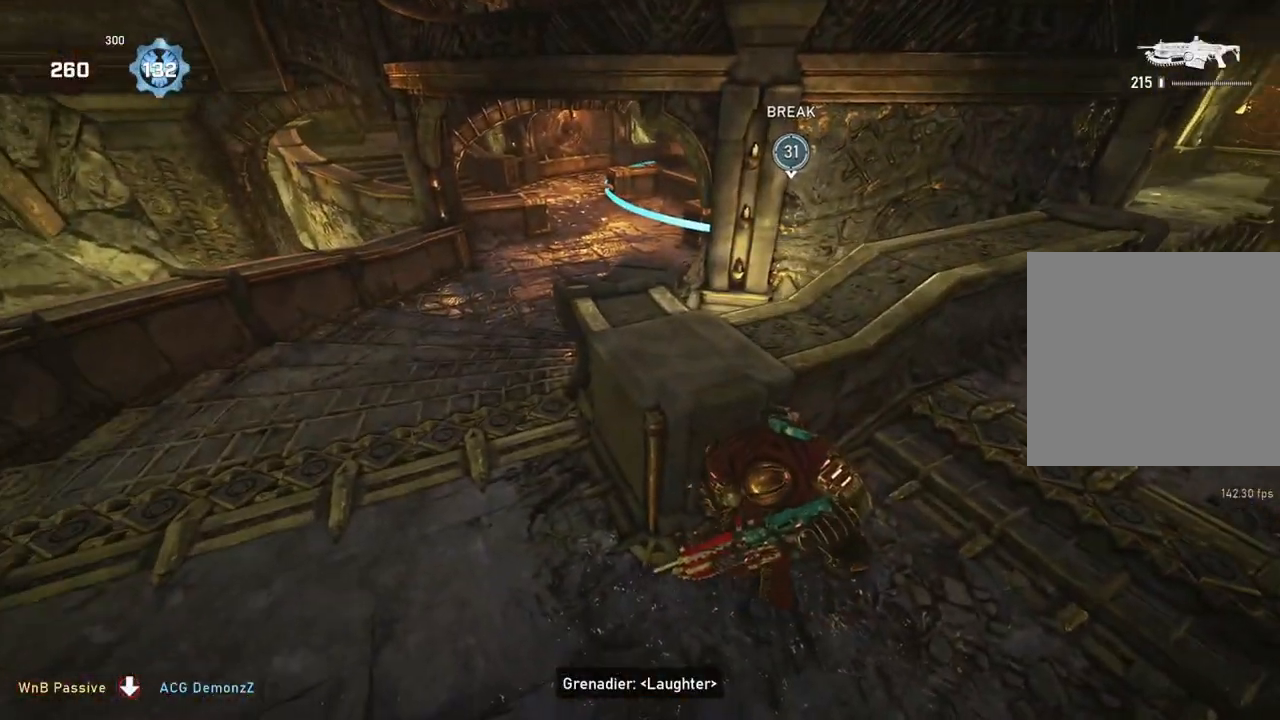
{"buttons": [], "left_stick": "center", "right_stick": "center", "events": [[100, "DPAD_LEFT", "down"], [150, "DPAD_LEFT", "up"], [400, "right_stick", "down"], [500, "right_stick", "center"]]}
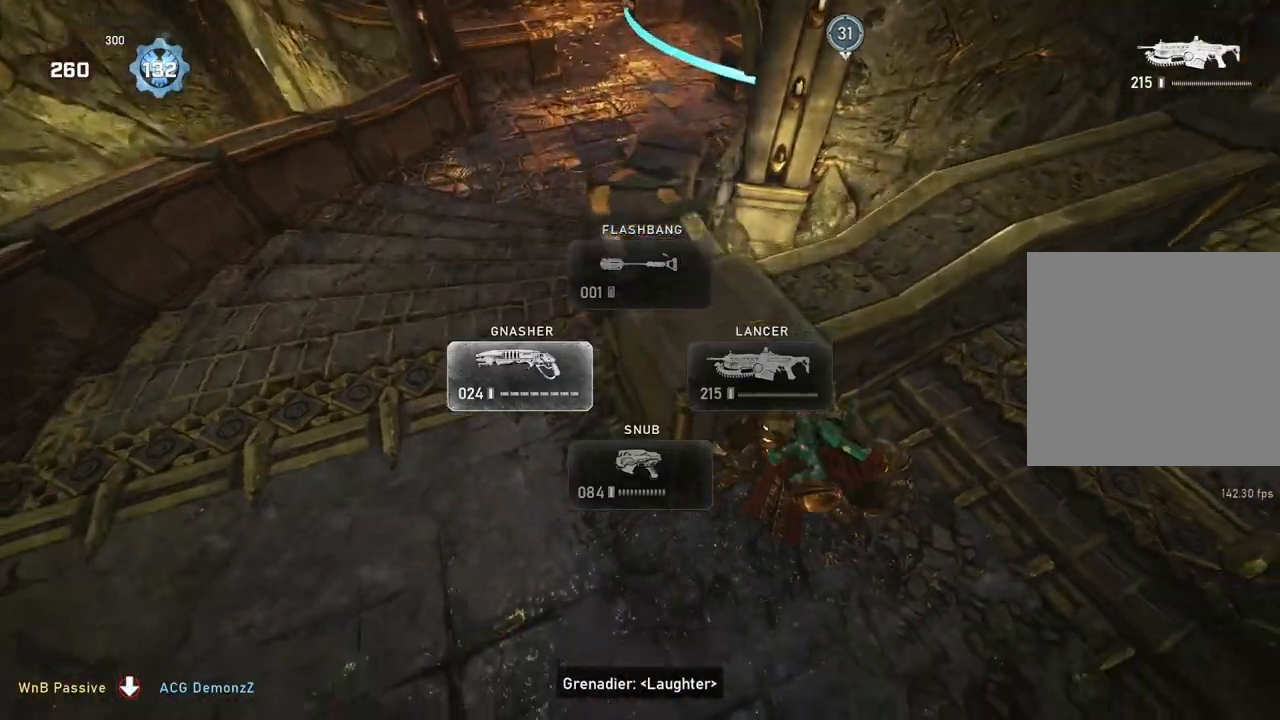
{"buttons": ["DPAD_UP"], "left_stick": "center", "right_stick": "center", "events": [[233, "right_stick", "up"], [283, "right_stick", "center"], [483, "DPAD_UP", "down"]]}